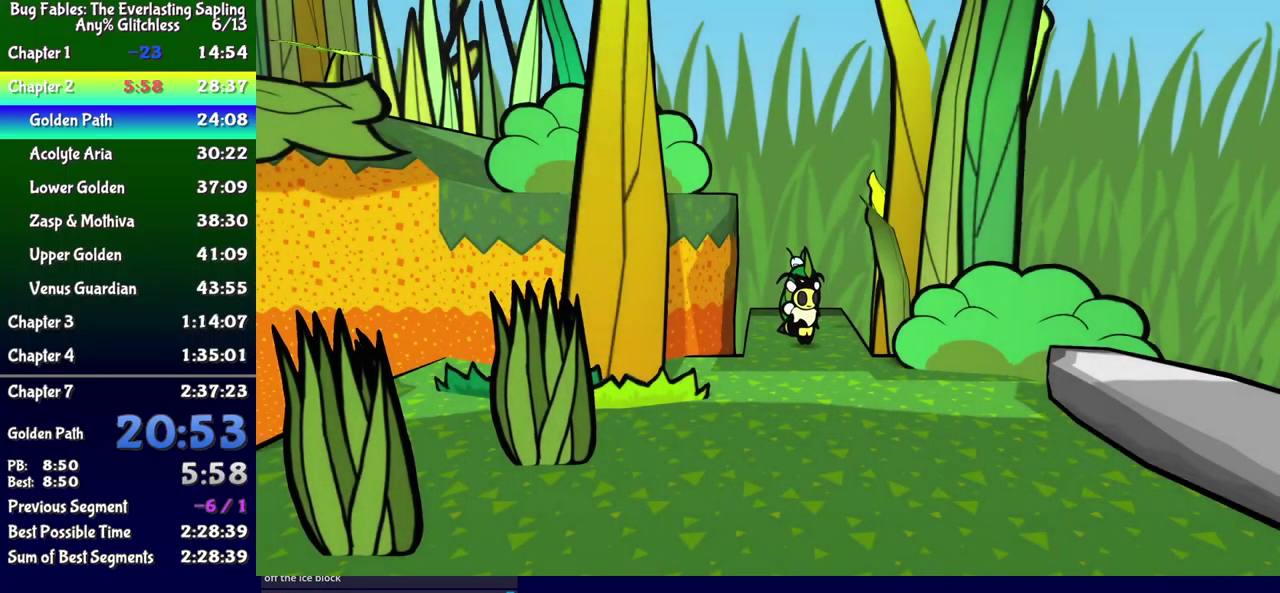
Gameplay with a controller (Xbox layout); each line is a JSON object with the inputs held at the frame after it. "events" lists button and stick changes between this image and that frame as [ms after this image, input, new state], when the widget could be followed in between. Not read: L1 L2 L3 R1 R2 R3 left_stick.
{"buttons": ["DPAD_DOWN", "DPAD_LEFT"], "events": []}
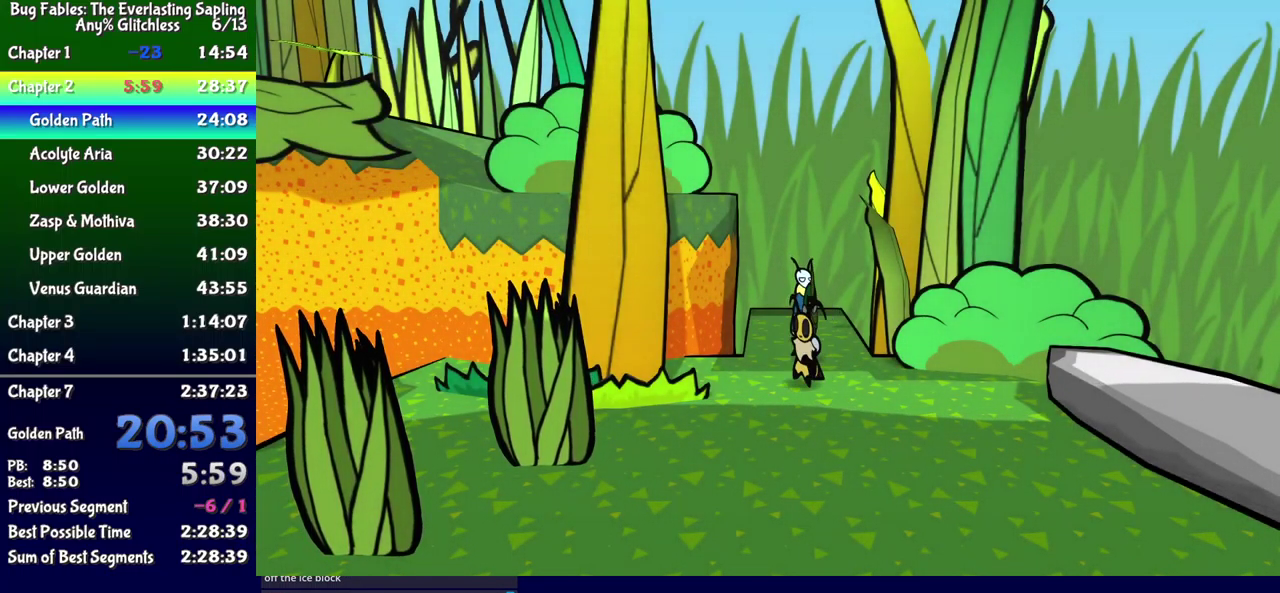
{"buttons": ["DPAD_LEFT"], "events": [[467, "DPAD_DOWN", "up"]]}
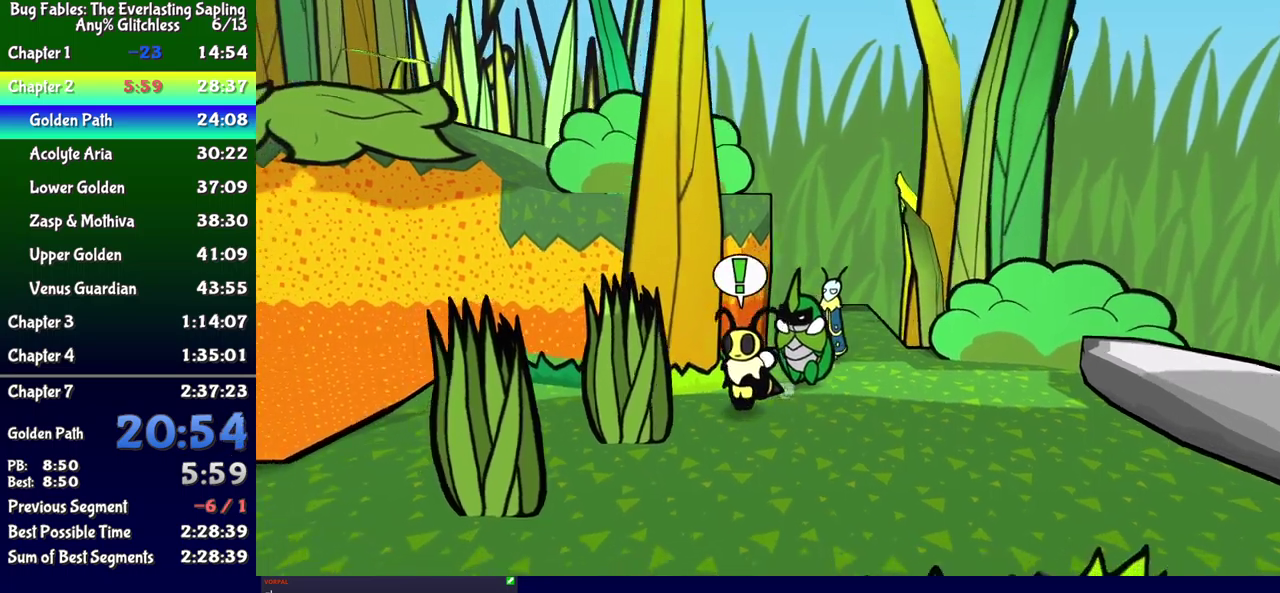
{"buttons": ["DPAD_DOWN", "DPAD_LEFT"], "events": [[433, "DPAD_DOWN", "down"]]}
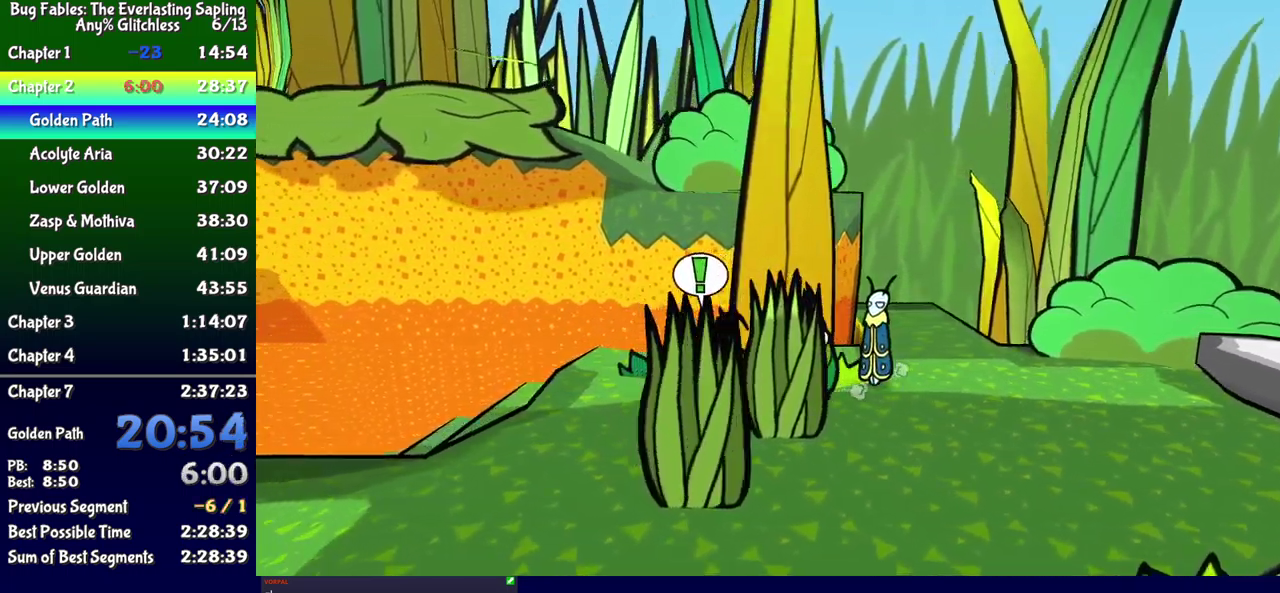
{"buttons": ["DPAD_DOWN", "DPAD_LEFT"], "events": [[333, "DPAD_DOWN", "up"], [467, "DPAD_DOWN", "down"]]}
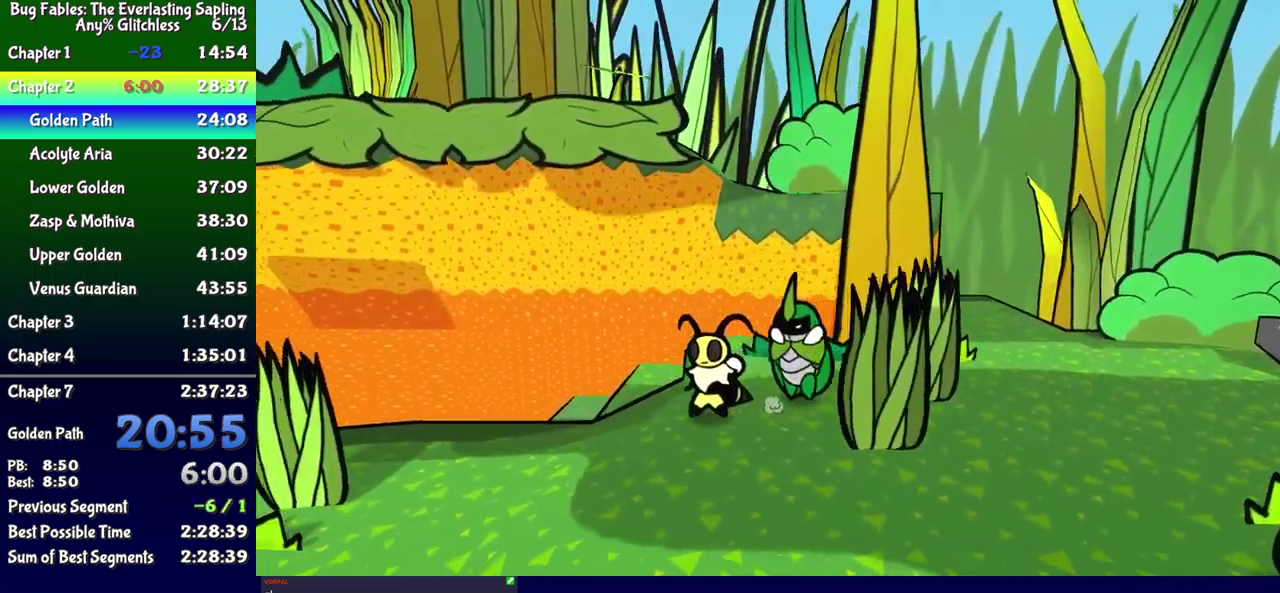
{"buttons": ["DPAD_LEFT"], "events": [[133, "DPAD_DOWN", "up"], [283, "DPAD_DOWN", "down"], [400, "DPAD_DOWN", "up"]]}
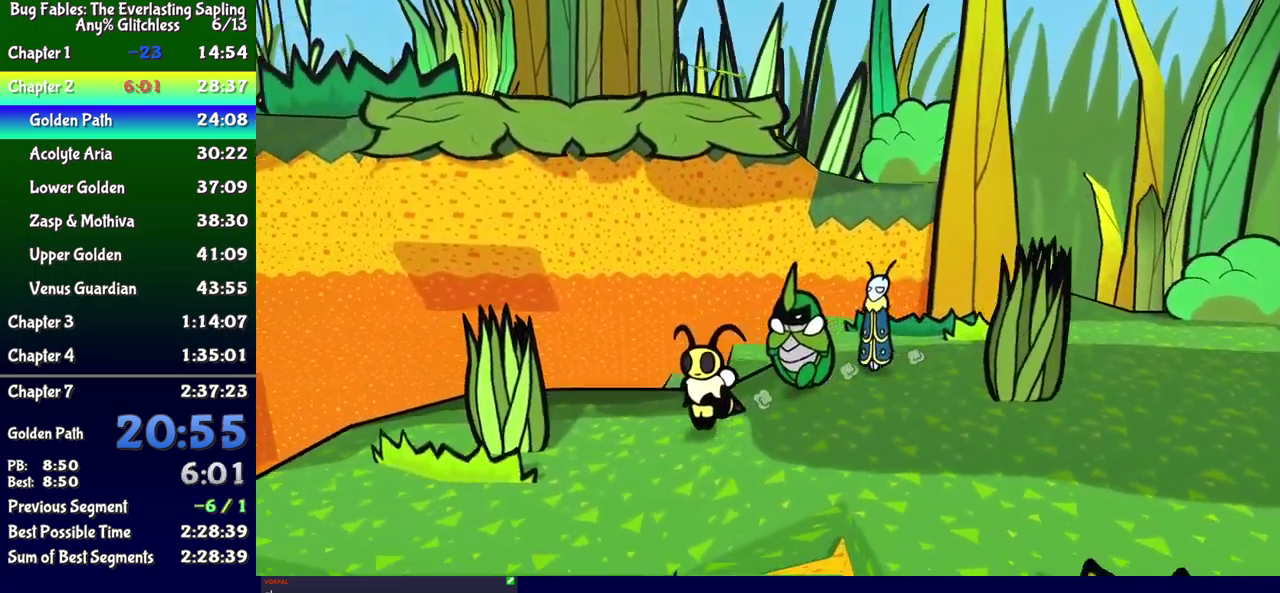
{"buttons": ["DPAD_LEFT"], "events": [[100, "DPAD_DOWN", "down"], [400, "DPAD_DOWN", "up"]]}
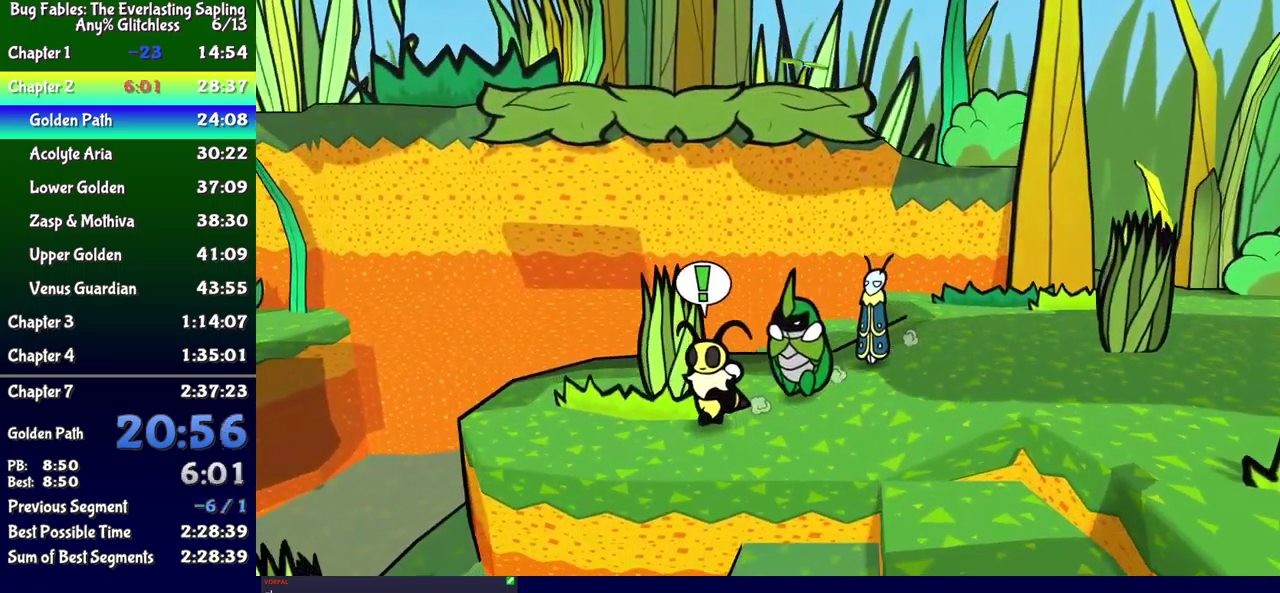
{"buttons": ["DPAD_LEFT"], "events": []}
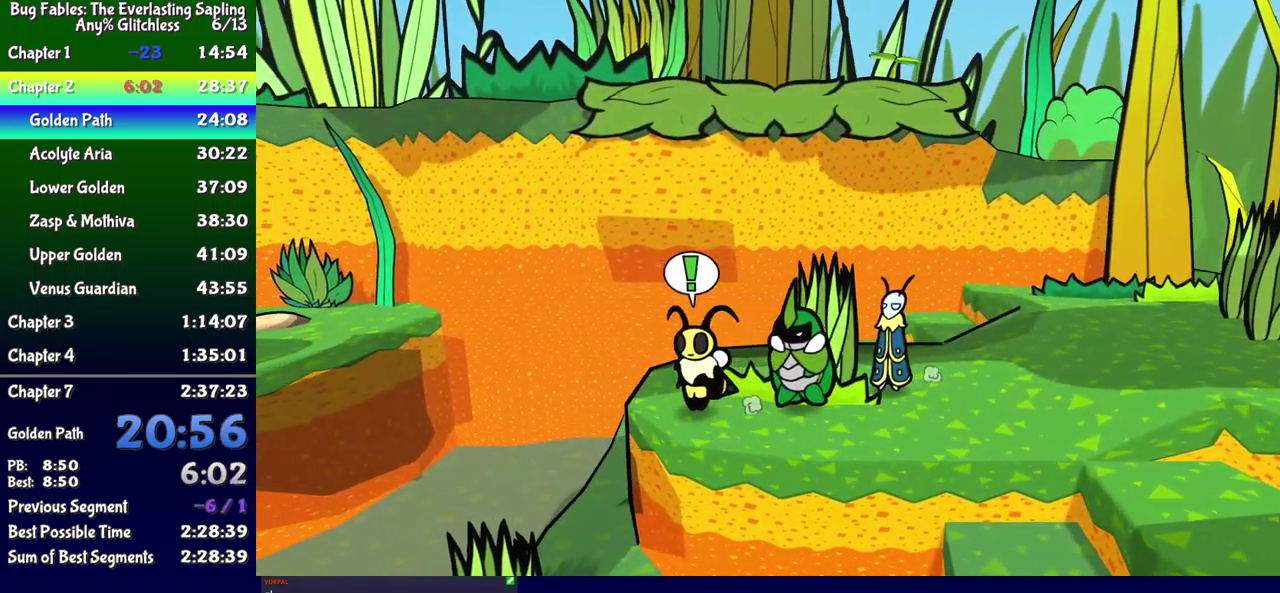
{"buttons": ["DPAD_DOWN", "DPAD_LEFT"], "events": [[500, "DPAD_DOWN", "down"]]}
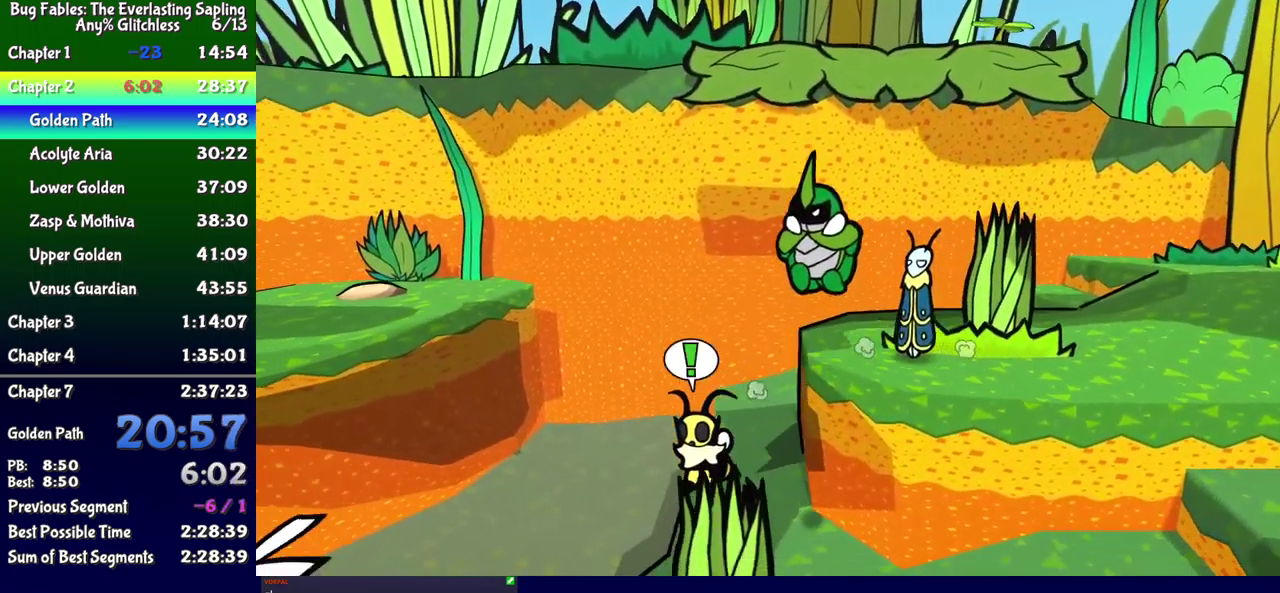
{"buttons": ["DPAD_LEFT"], "events": [[100, "DPAD_DOWN", "up"]]}
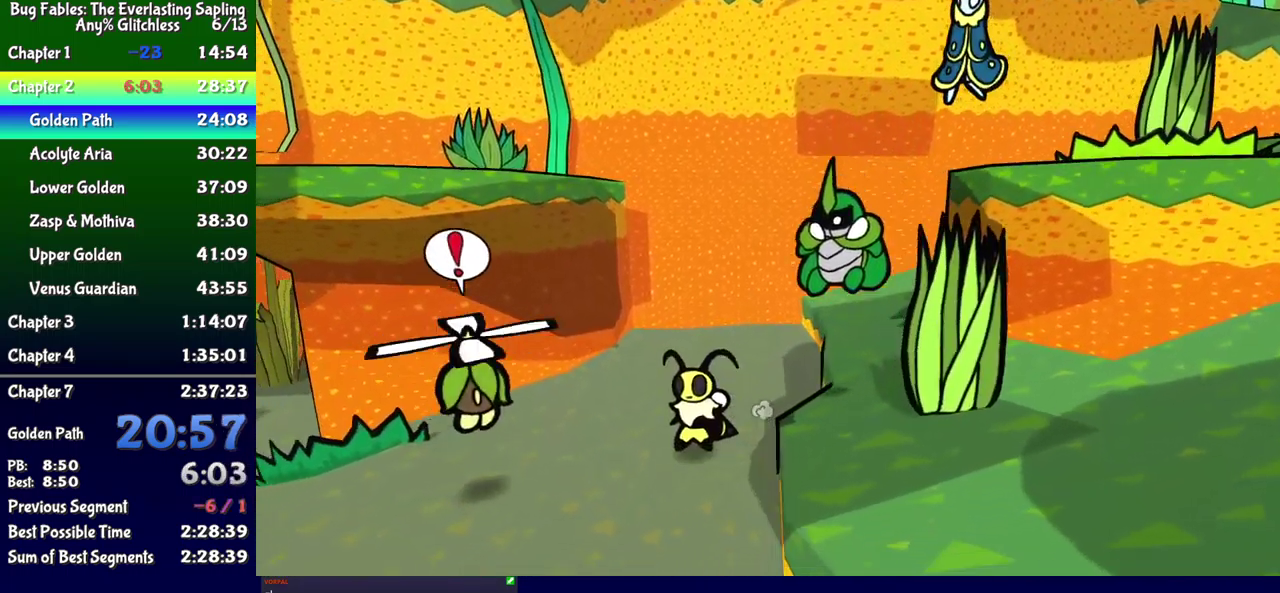
{"buttons": ["DPAD_LEFT"], "events": [[117, "DPAD_UP", "down"], [417, "DPAD_UP", "up"]]}
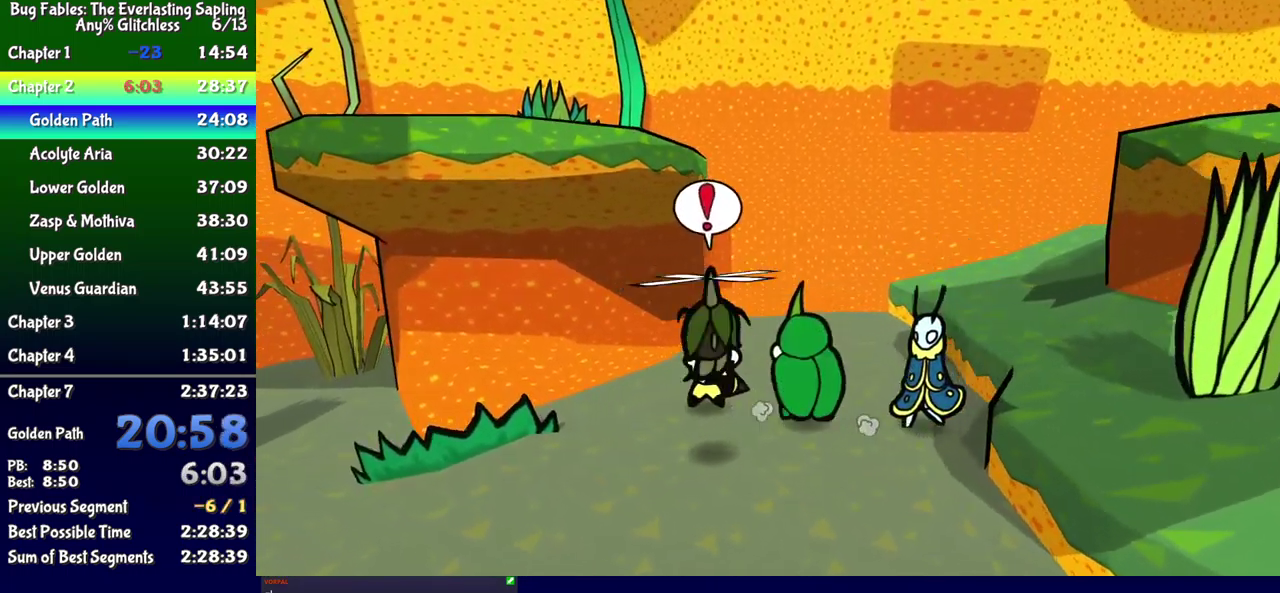
{"buttons": ["DPAD_LEFT"], "events": [[300, "DPAD_DOWN", "down"], [367, "DPAD_DOWN", "up"]]}
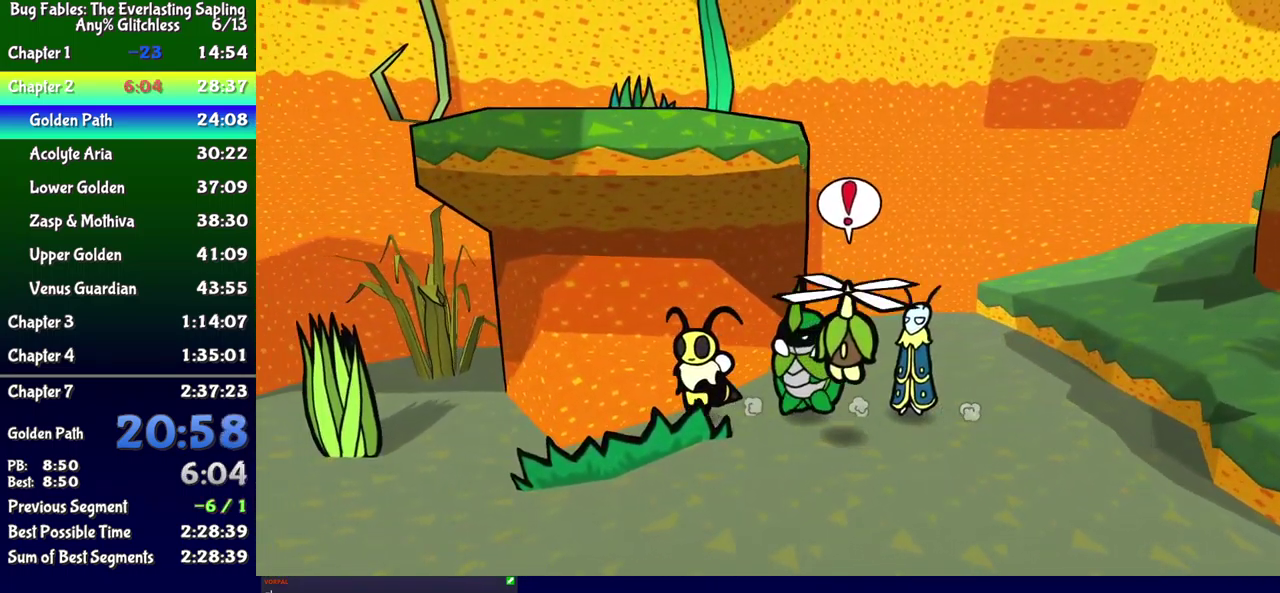
{"buttons": ["DPAD_LEFT"], "events": []}
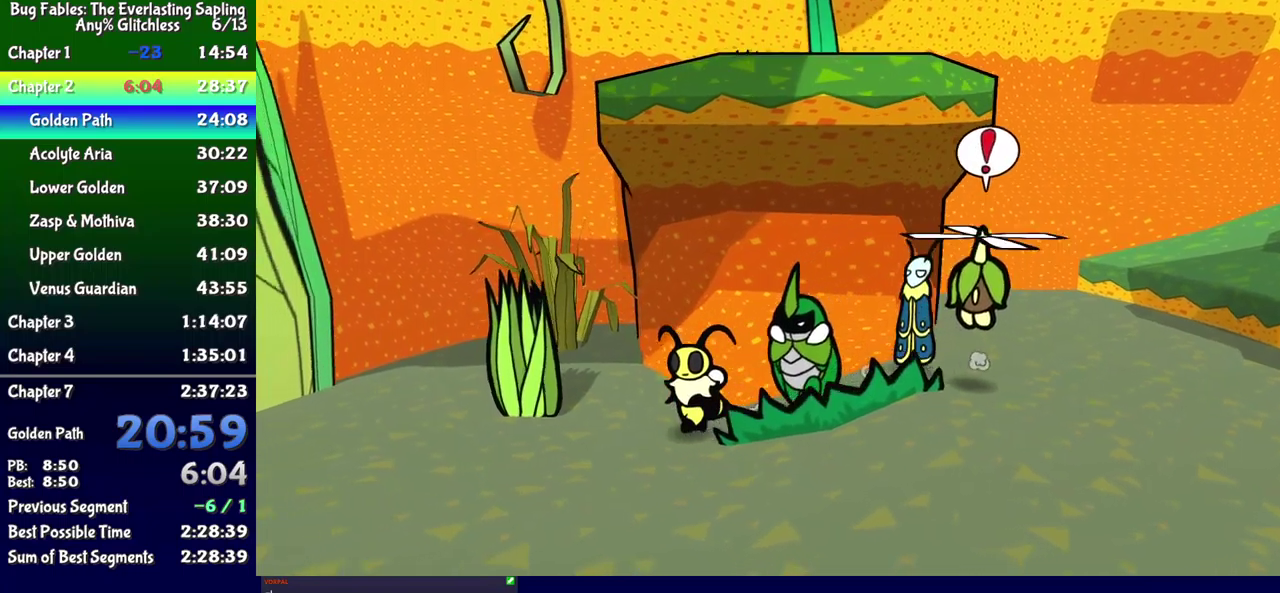
{"buttons": ["DPAD_LEFT"], "events": []}
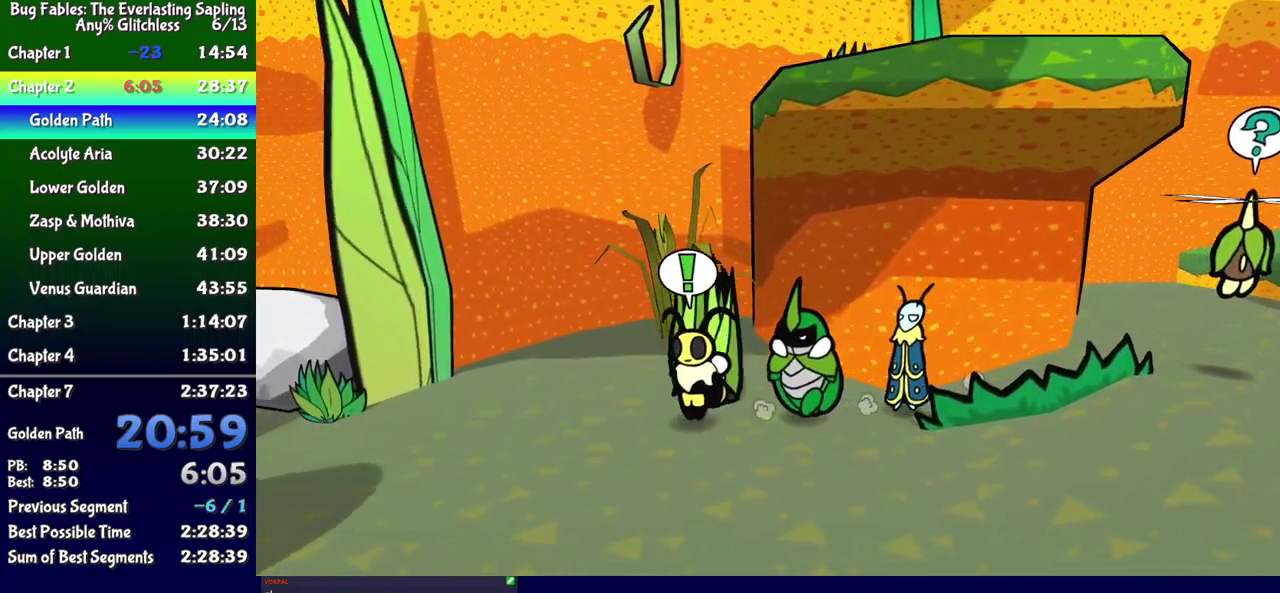
{"buttons": ["DPAD_LEFT"], "events": []}
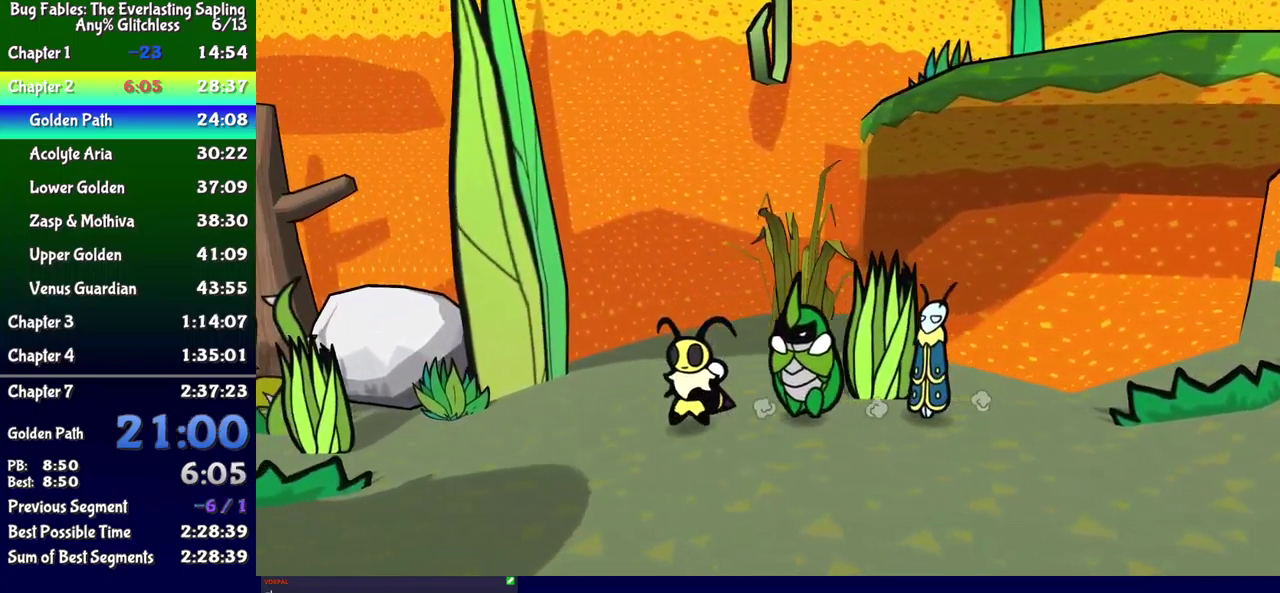
{"buttons": ["DPAD_LEFT"], "events": []}
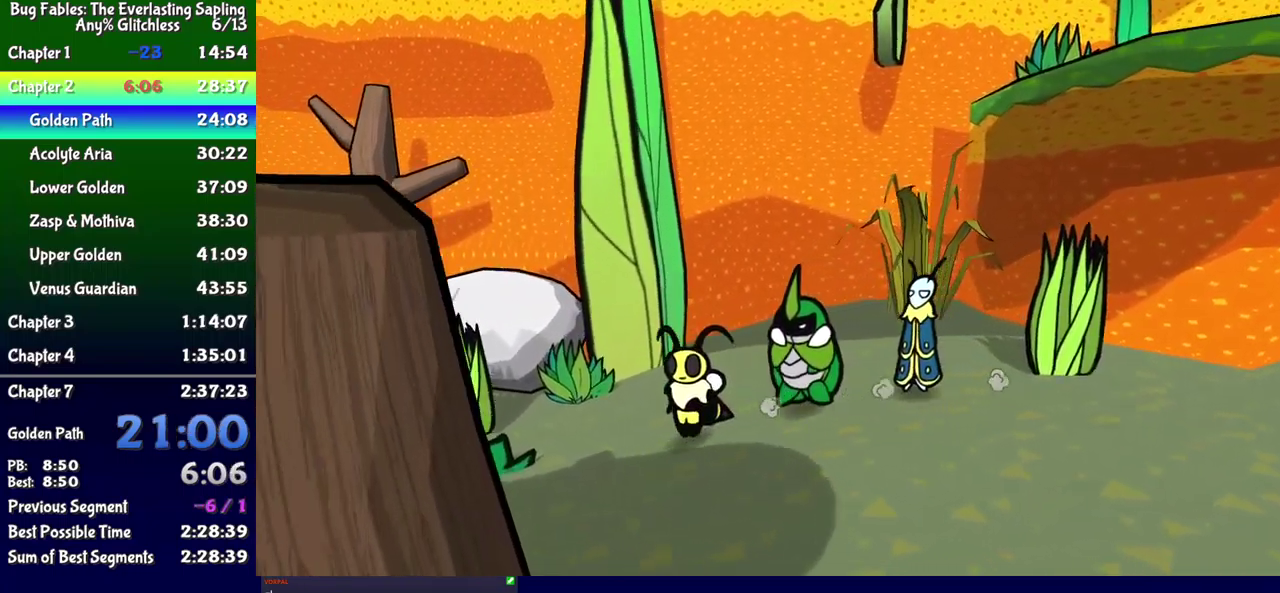
{"buttons": ["DPAD_LEFT"], "events": []}
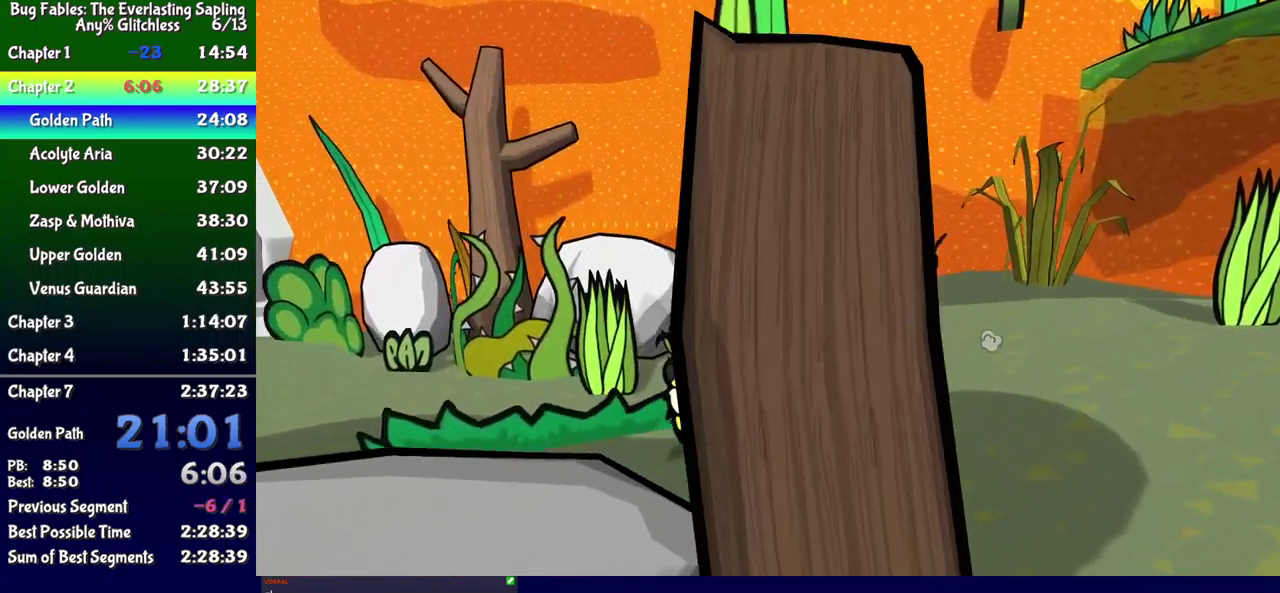
{"buttons": ["DPAD_LEFT"], "events": []}
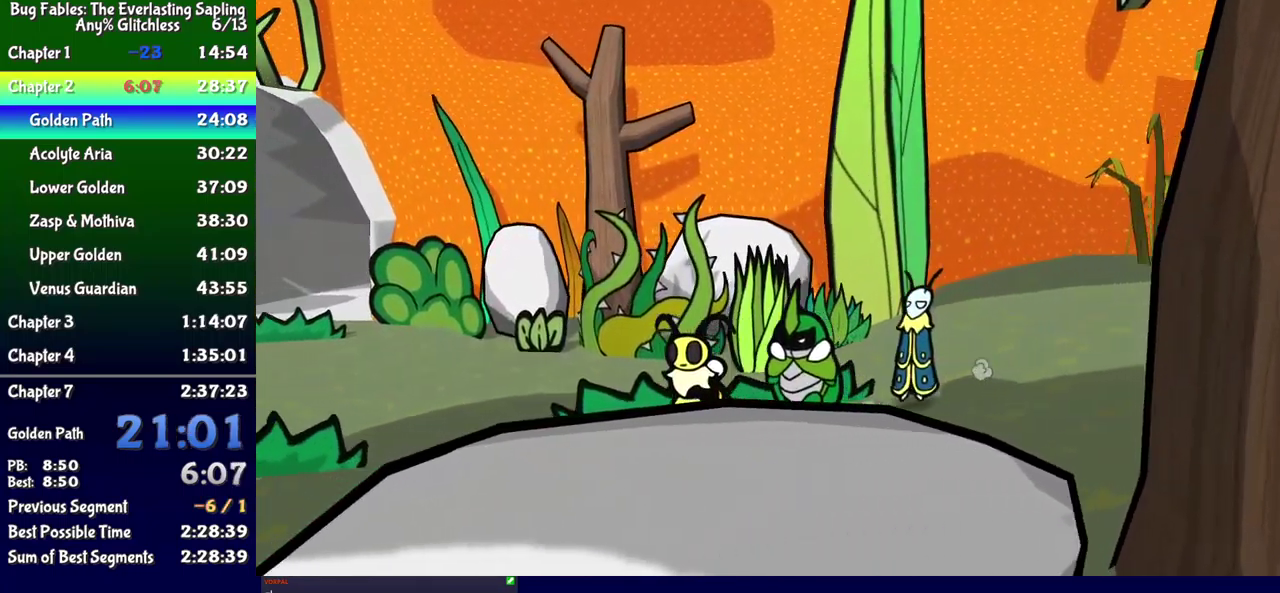
{"buttons": ["B"], "events": [[367, "B", "down"], [483, "DPAD_LEFT", "up"]]}
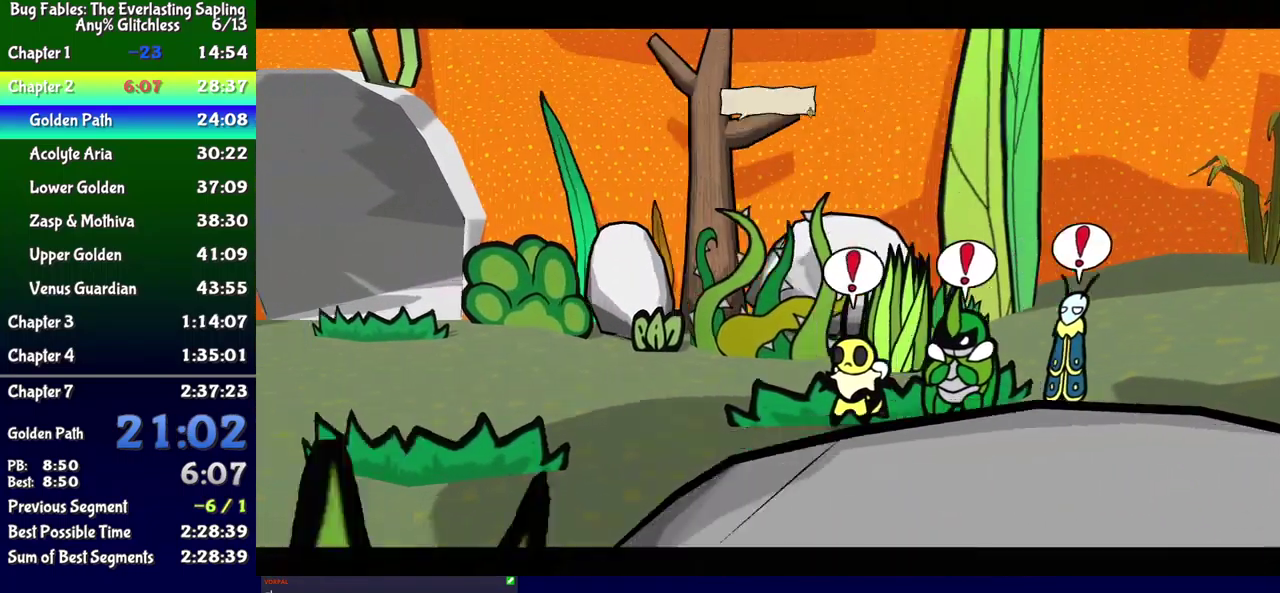
{"buttons": ["B"], "events": []}
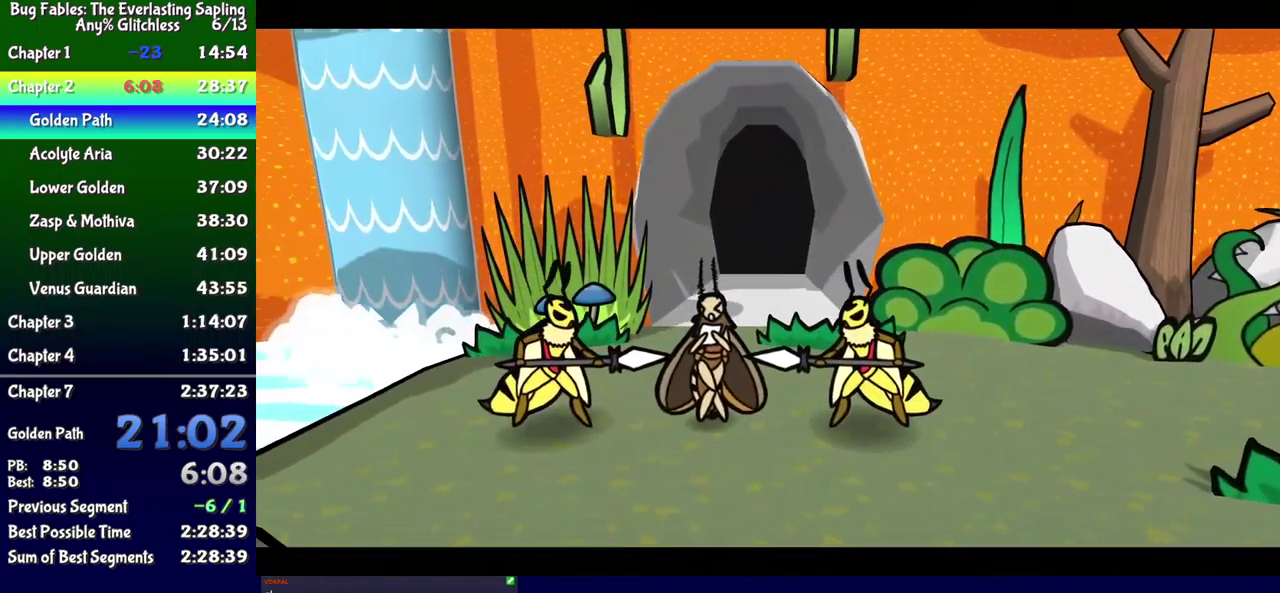
{"buttons": ["B"], "events": []}
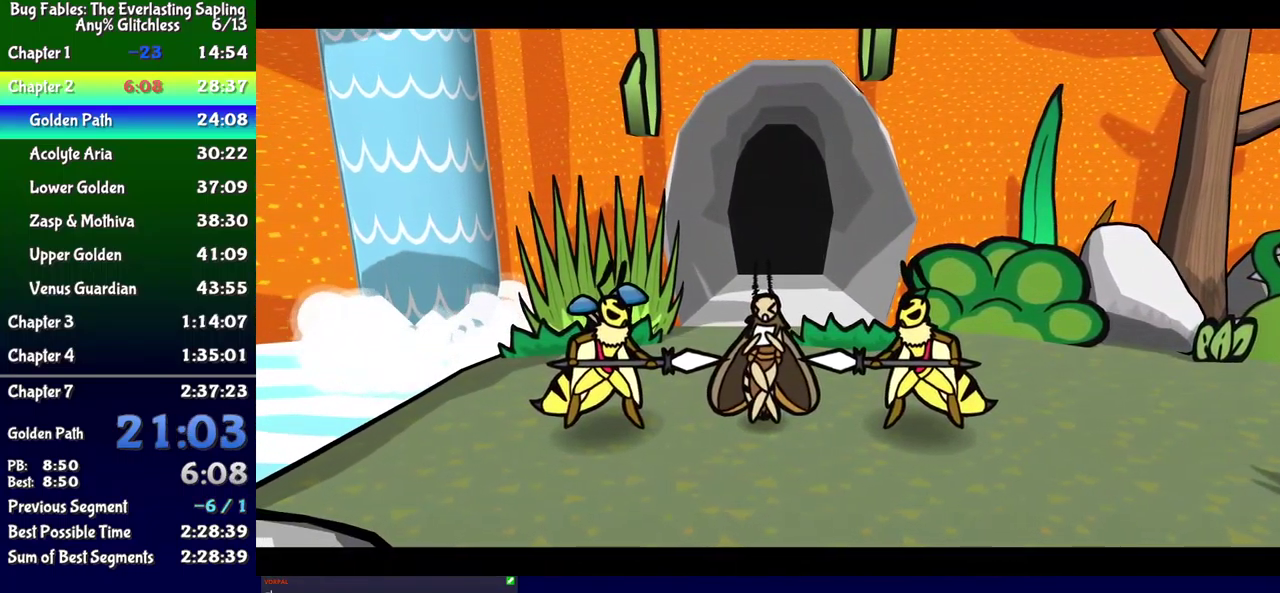
{"buttons": ["B"], "events": []}
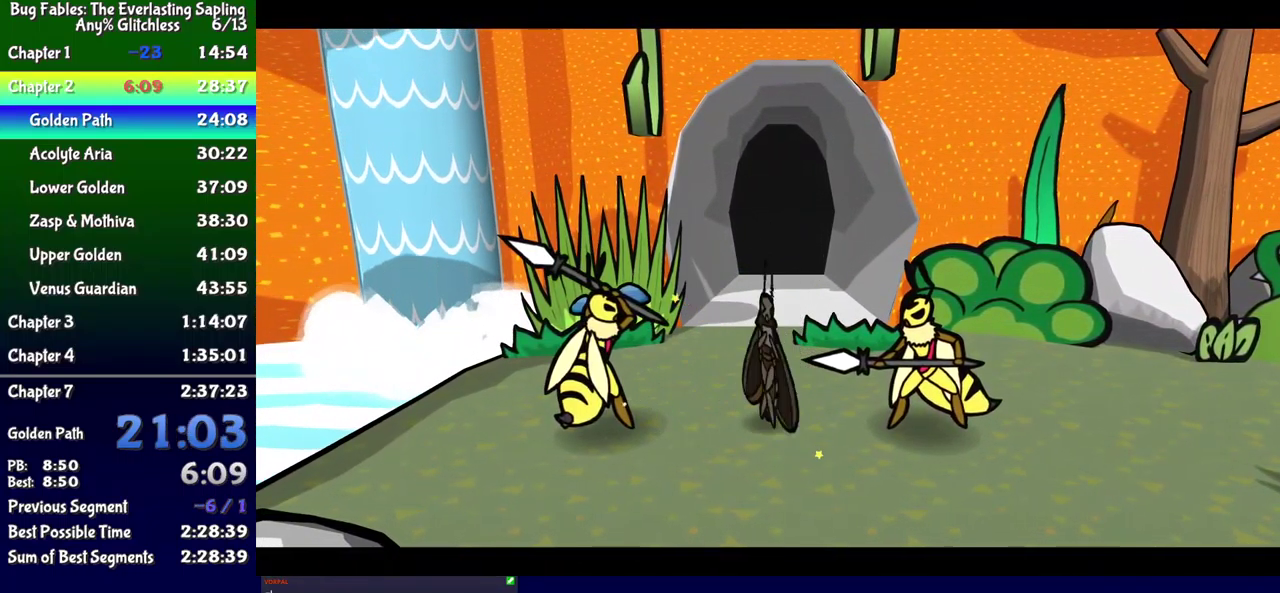
{"buttons": ["B"], "events": []}
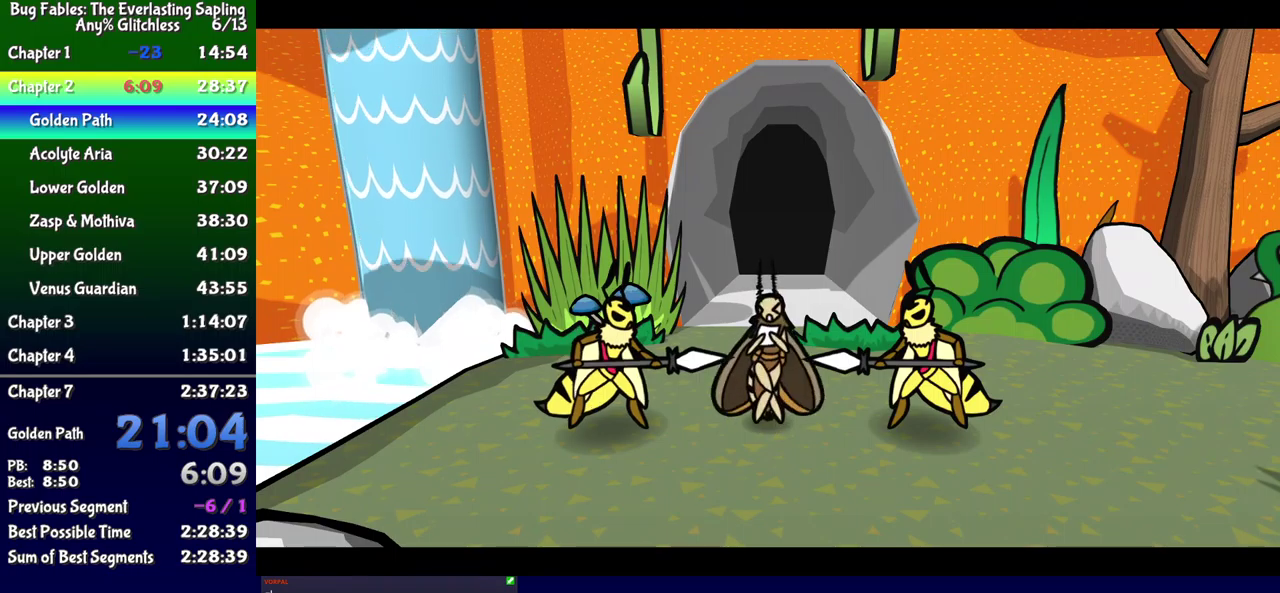
{"buttons": ["B"], "events": []}
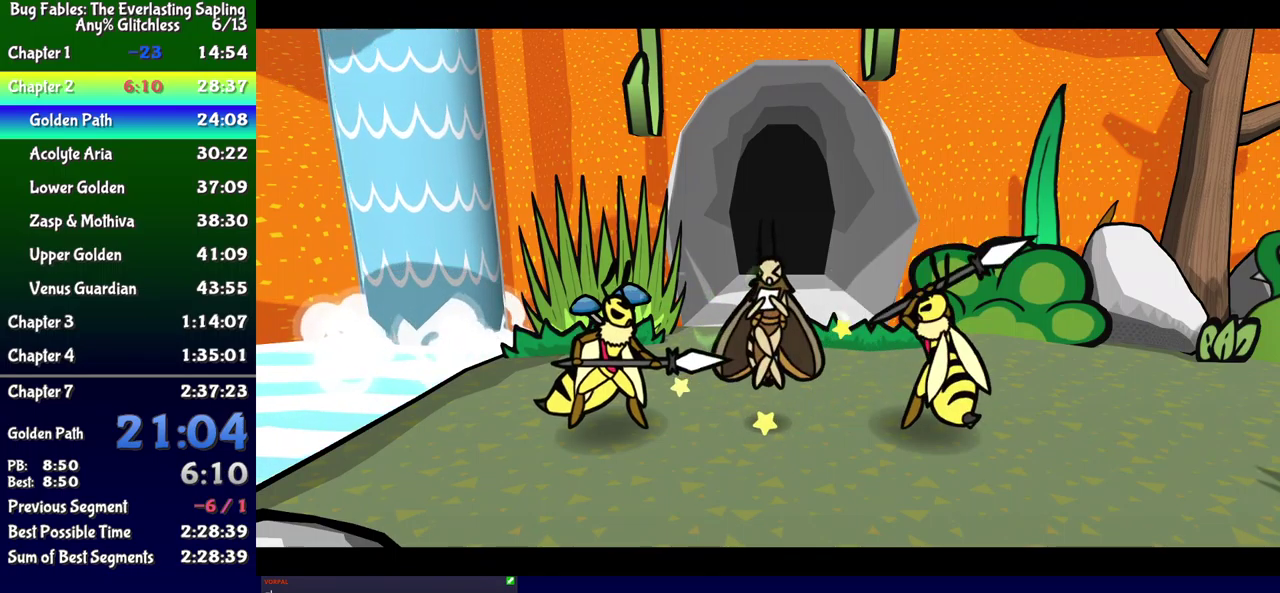
{"buttons": ["B"], "events": []}
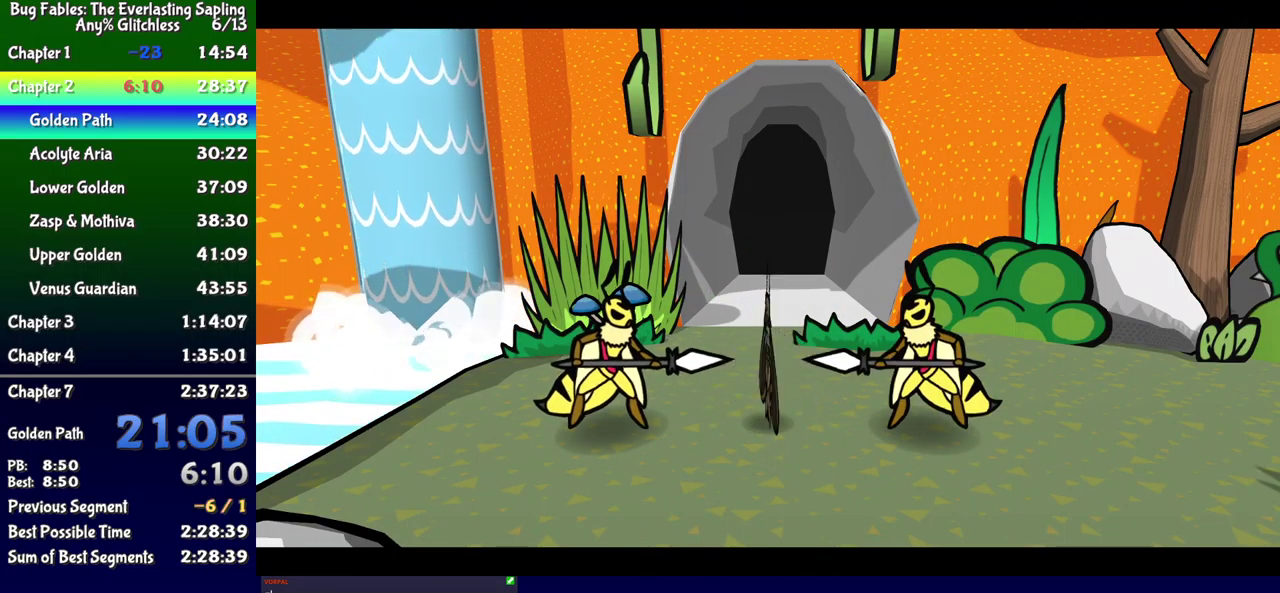
{"buttons": ["B"], "events": []}
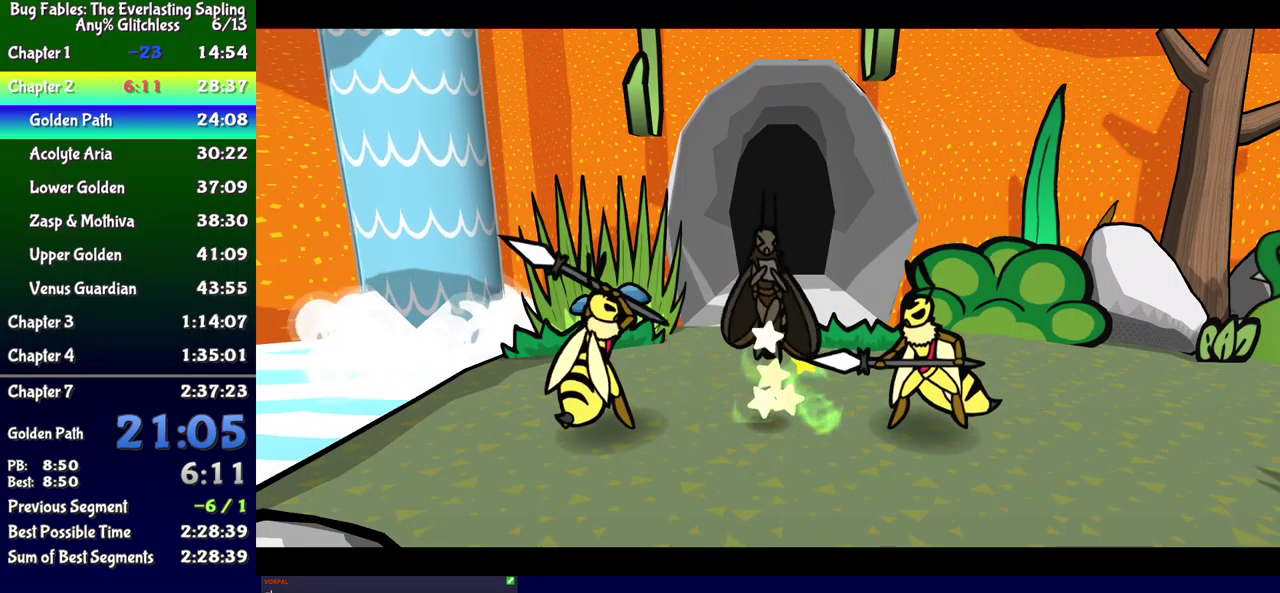
{"buttons": ["B"], "events": []}
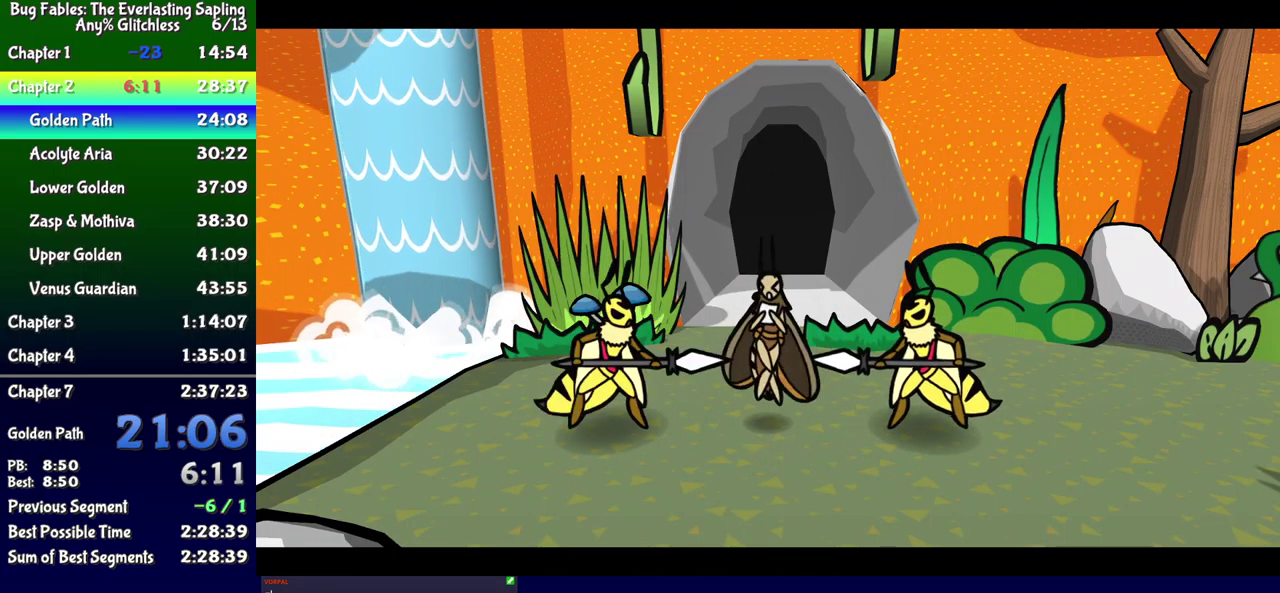
{"buttons": ["B"], "events": []}
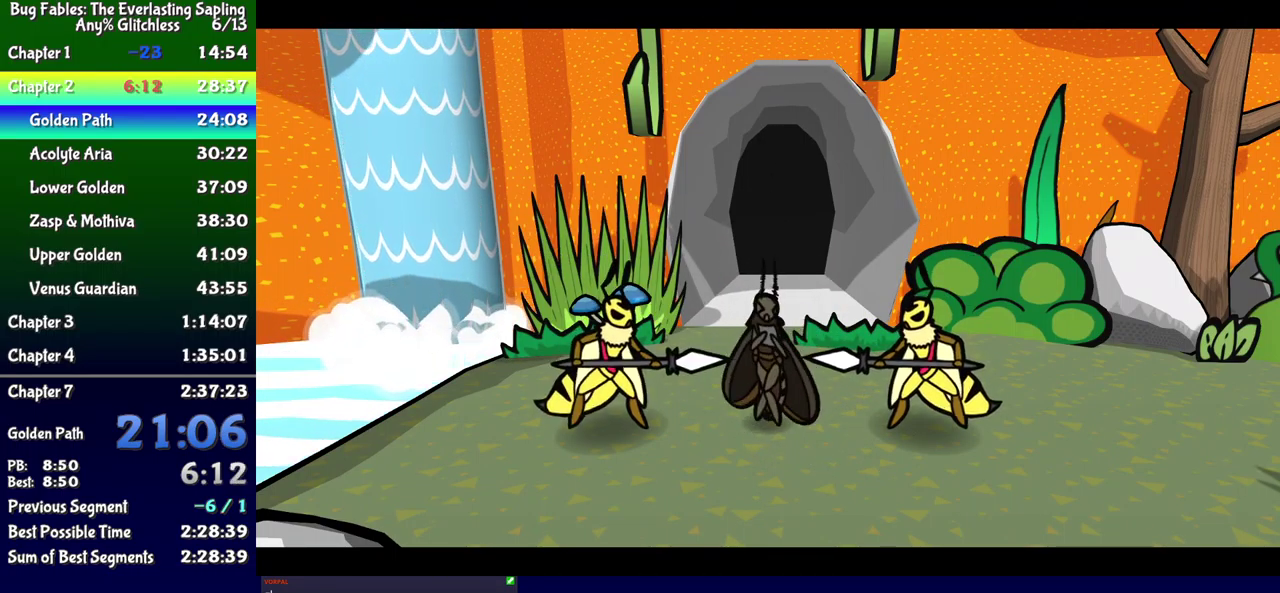
{"buttons": ["B"], "events": []}
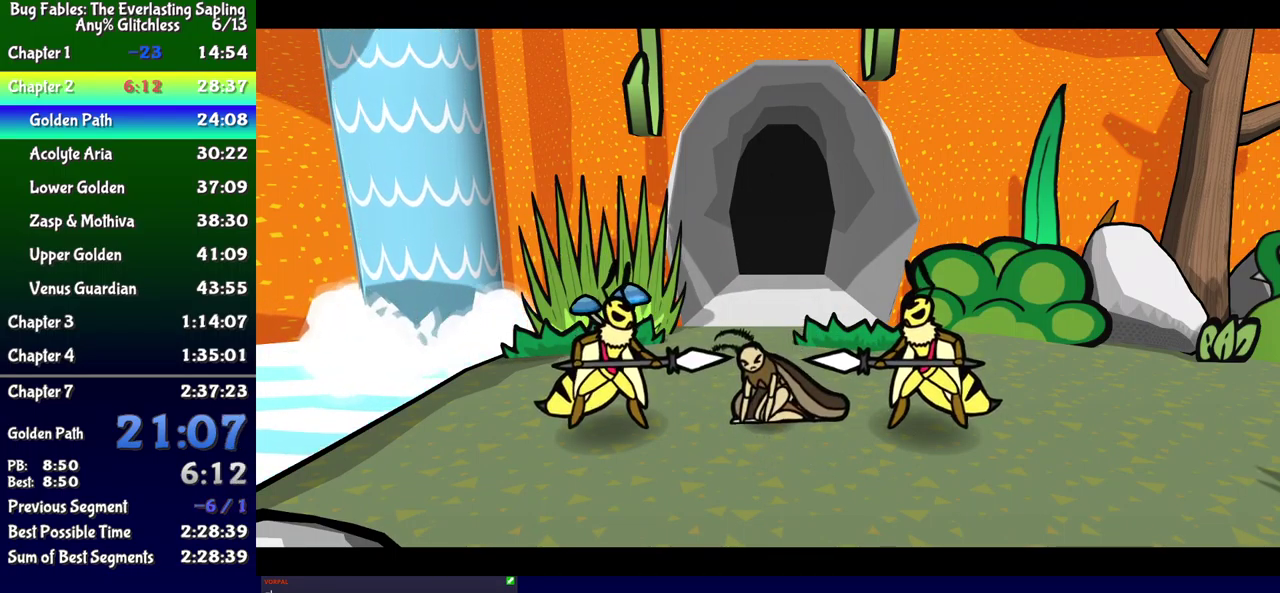
{"buttons": ["B"], "events": []}